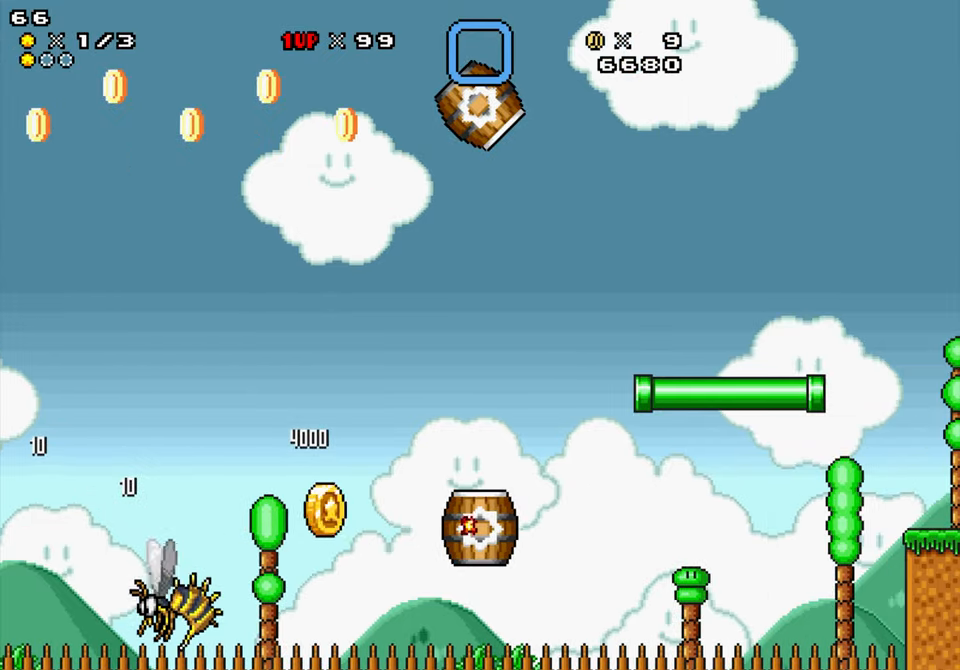
Gameplay with a controller (Nintendo layout); each line is a JSON object with the inputs held at the frame after it. "events" lists button and stick changes between this image and that frame as [ms after this image, input, new state], when the widget could be followed in between. Not read: L1 L3 R1 R3.
{"buttons": ["Y", "DPAD_RIGHT"], "events": [[34, "DPAD_RIGHT", "up"], [434, "DPAD_RIGHT", "down"]]}
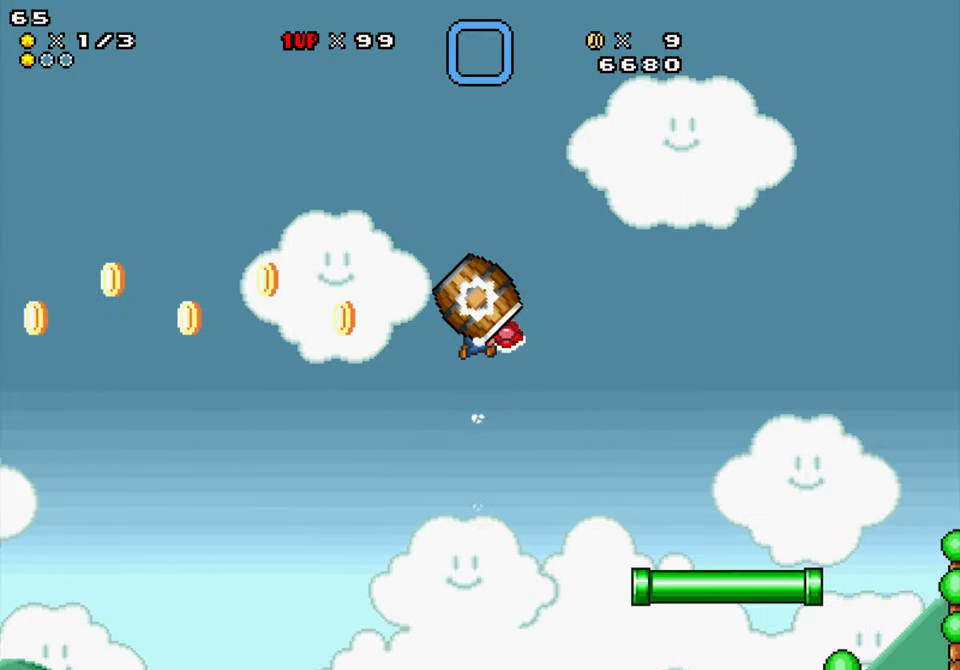
{"buttons": ["Y", "DPAD_RIGHT"], "events": []}
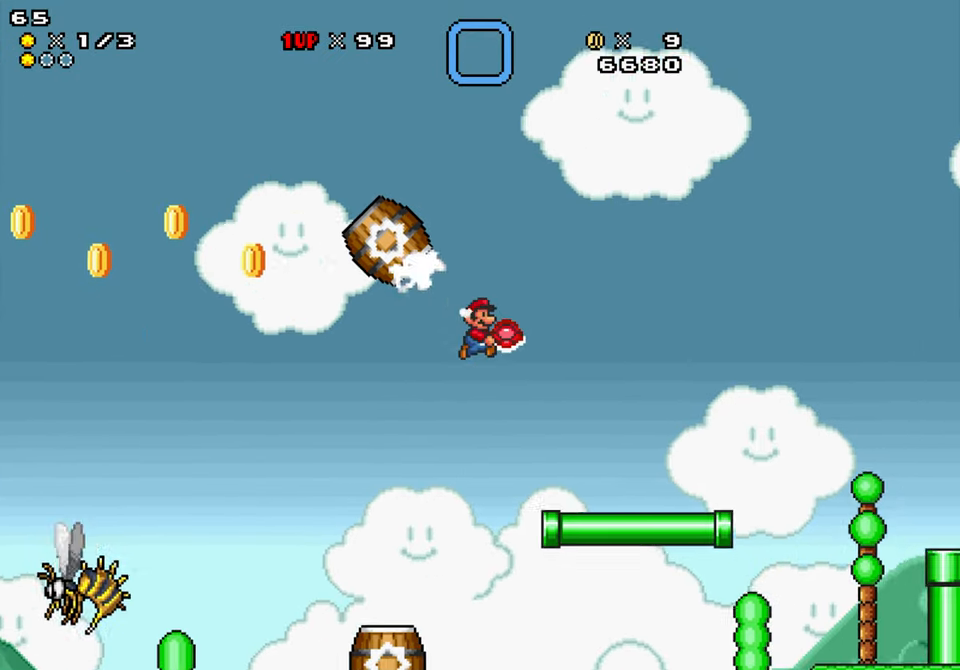
{"buttons": ["Y", "DPAD_LEFT"], "events": [[350, "B", "down"], [417, "B", "up"], [467, "DPAD_LEFT", "down"], [467, "DPAD_RIGHT", "up"]]}
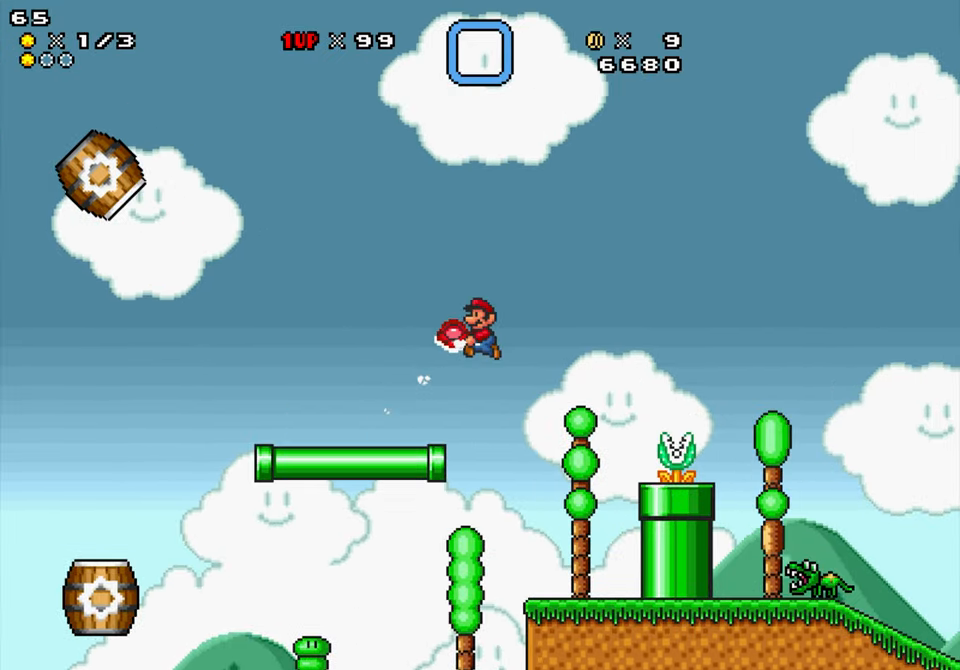
{"buttons": ["Y", "DPAD_RIGHT"], "events": [[200, "DPAD_LEFT", "up"], [234, "DPAD_RIGHT", "down"]]}
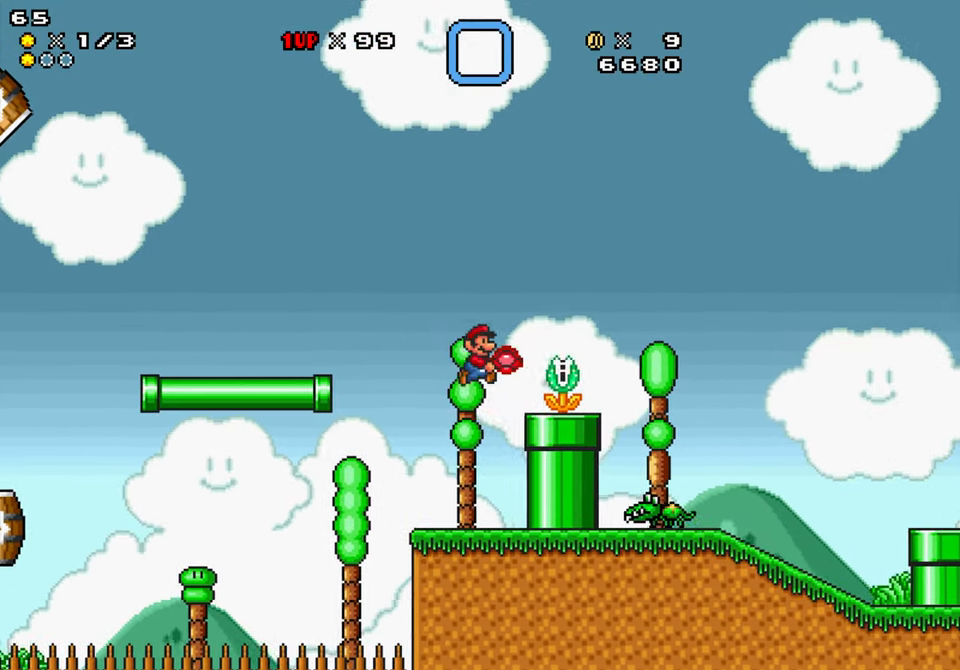
{"buttons": ["Y", "DPAD_RIGHT"], "events": [[267, "B", "down"], [500, "B", "up"]]}
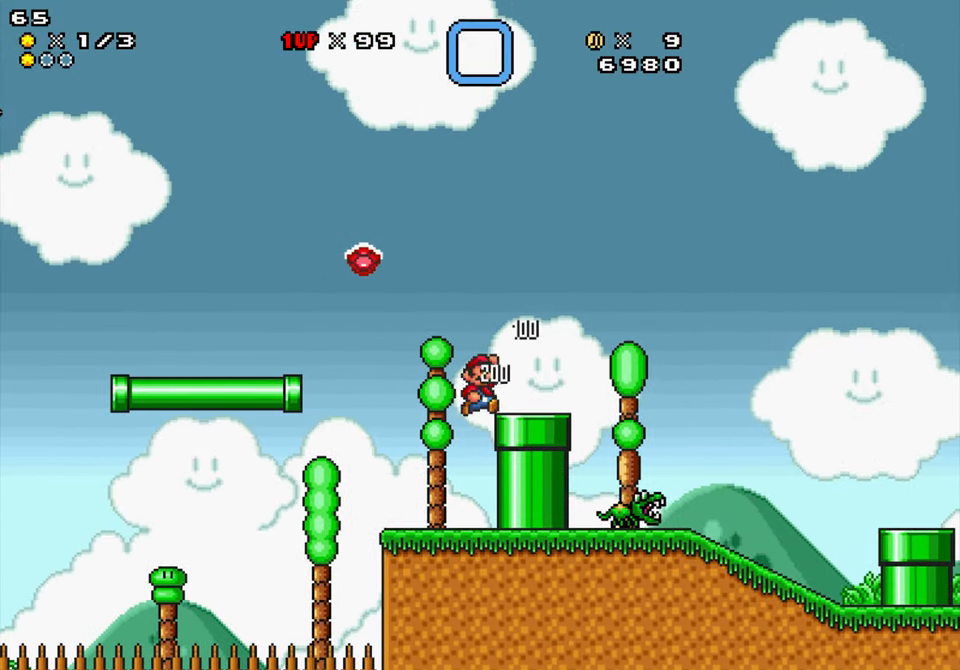
{"buttons": ["Y", "DPAD_DOWN", "DPAD_RIGHT"], "events": [[467, "DPAD_DOWN", "down"]]}
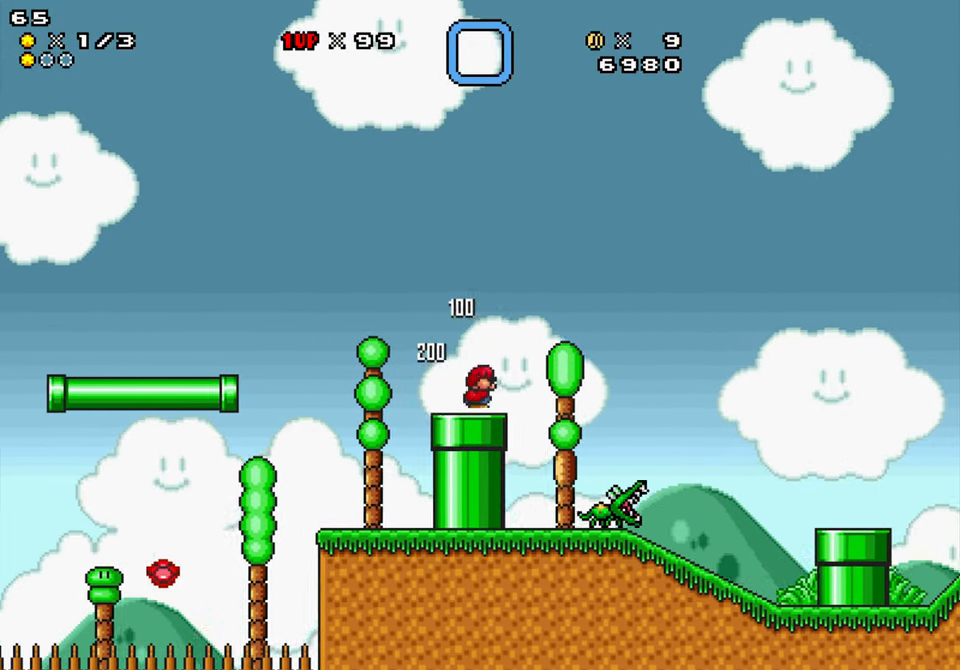
{"buttons": ["B", "Y"], "events": [[34, "B", "down"], [34, "DPAD_DOWN", "up"], [100, "B", "up"], [350, "B", "down"], [417, "DPAD_RIGHT", "up"]]}
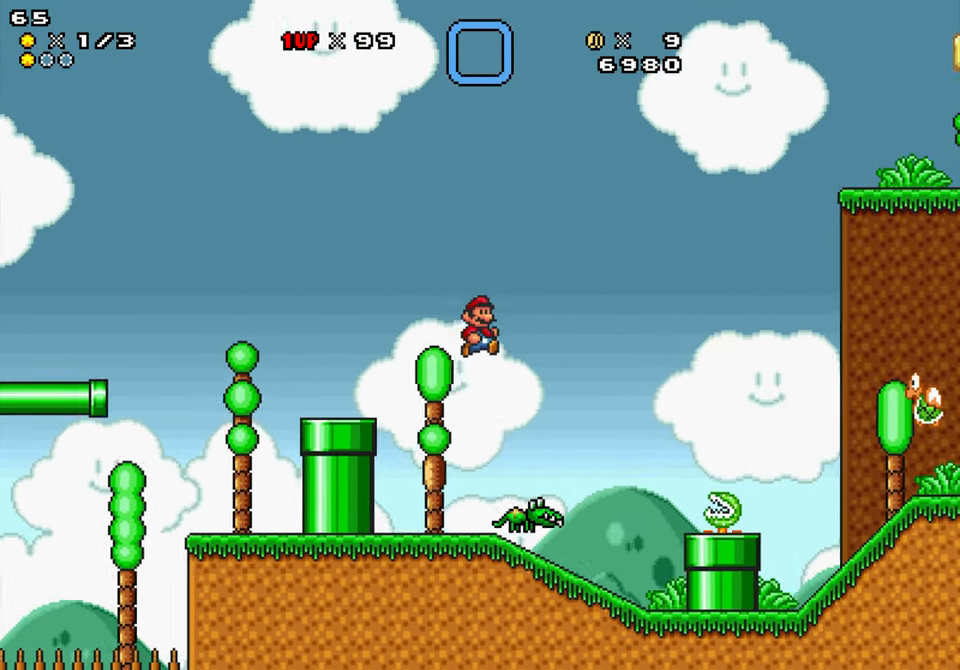
{"buttons": ["Y", "DPAD_LEFT"], "events": [[17, "DPAD_RIGHT", "down"], [167, "DPAD_RIGHT", "up"], [200, "B", "up"], [200, "DPAD_LEFT", "down"]]}
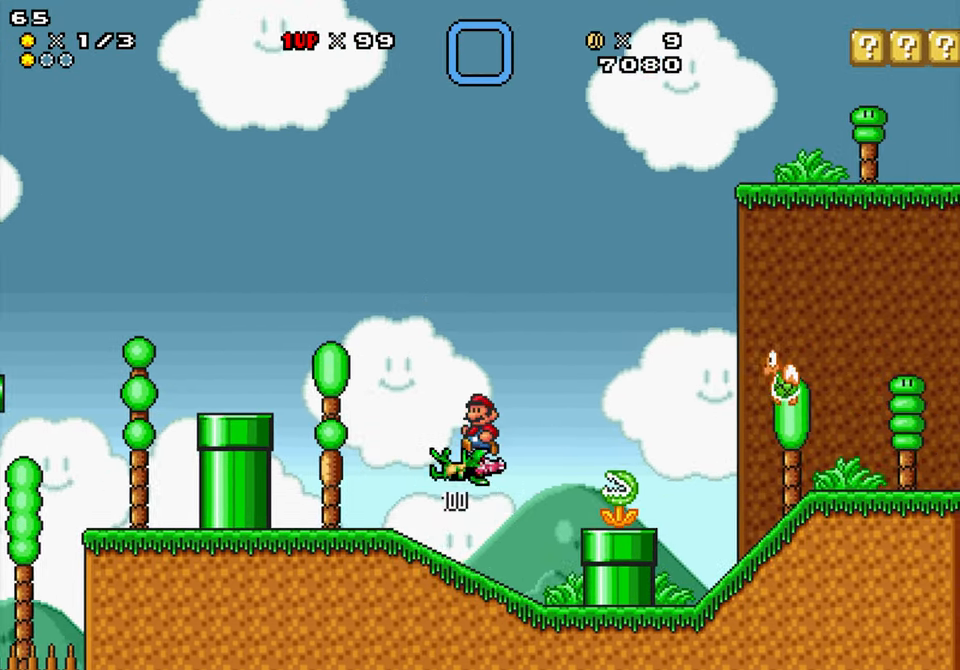
{"buttons": ["Y", "DPAD_RIGHT"], "events": [[266, "DPAD_LEFT", "up"], [300, "DPAD_RIGHT", "down"]]}
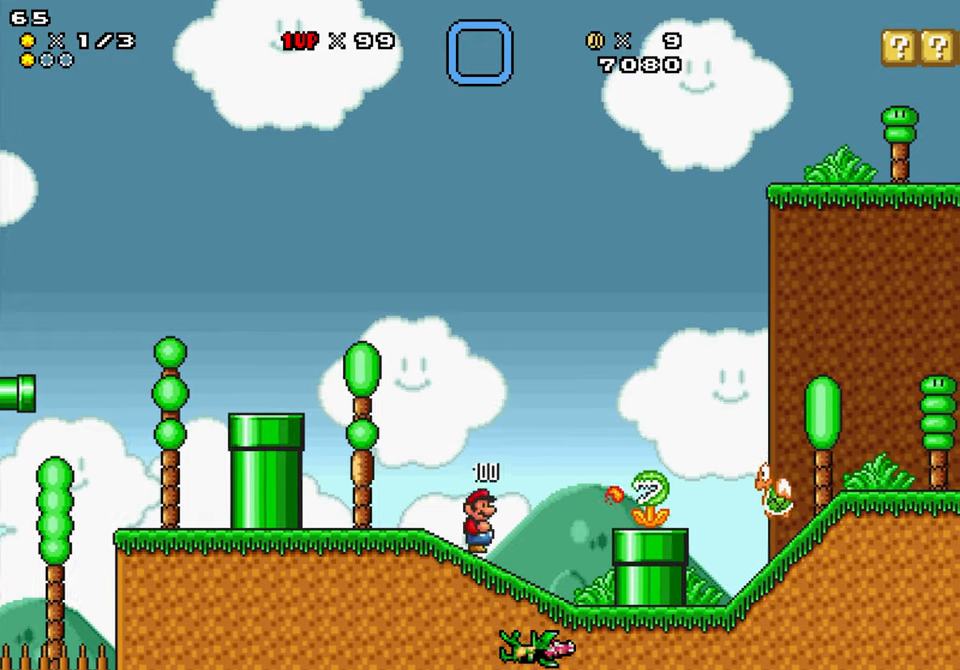
{"buttons": ["Y", "DPAD_LEFT"], "events": [[83, "A", "down"], [300, "A", "up"], [400, "DPAD_LEFT", "down"], [400, "DPAD_RIGHT", "up"]]}
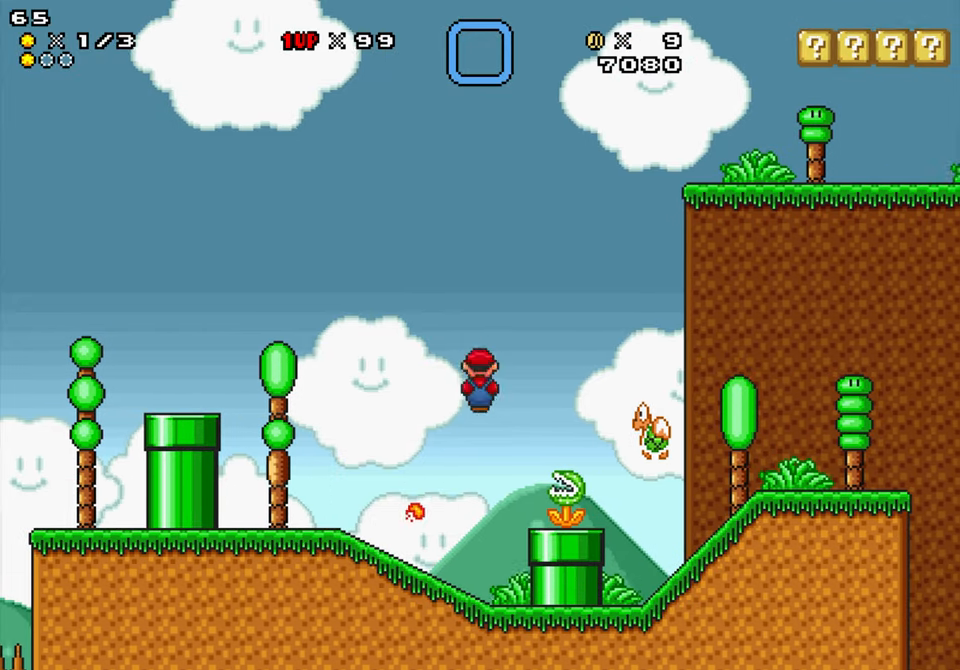
{"buttons": ["Y", "DPAD_LEFT"], "events": []}
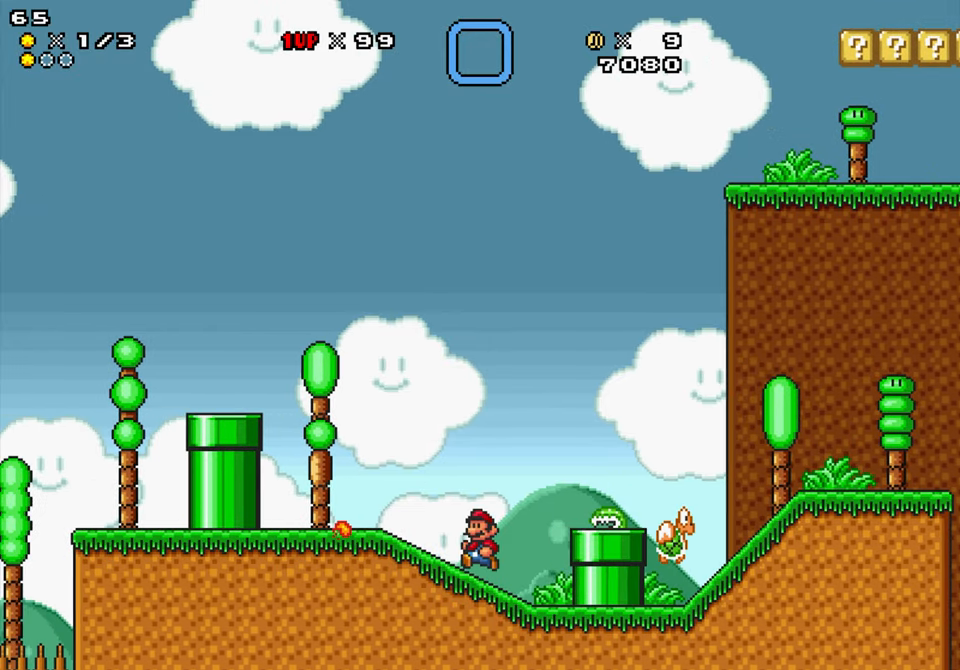
{"buttons": ["Y", "DPAD_RIGHT"], "events": [[33, "DPAD_LEFT", "up"], [100, "DPAD_RIGHT", "down"], [333, "B", "down"], [466, "B", "up"]]}
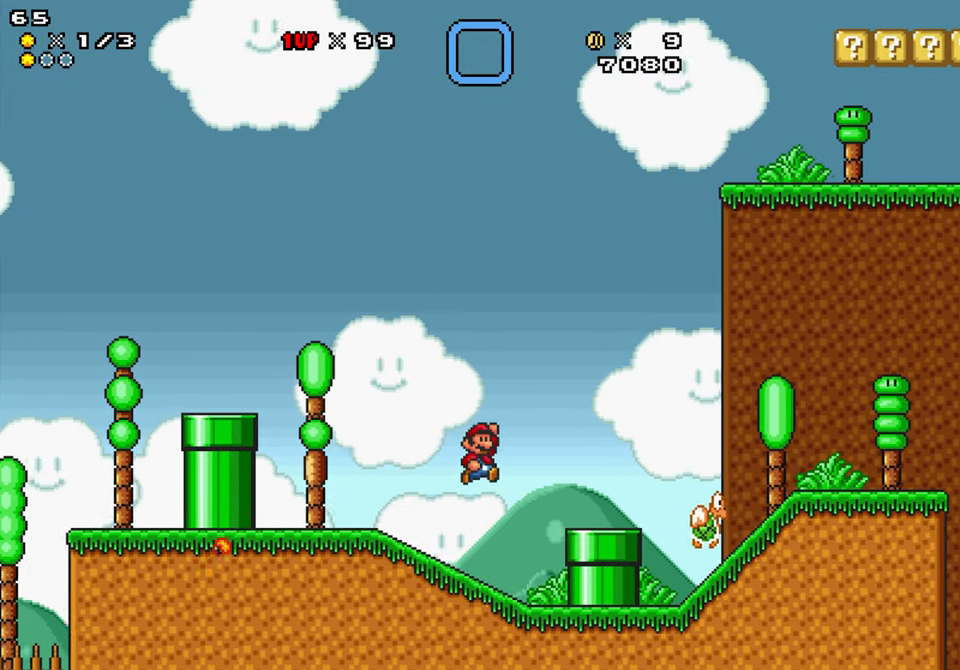
{"buttons": ["B", "Y", "DPAD_DOWN", "DPAD_RIGHT"], "events": [[466, "DPAD_DOWN", "down"], [500, "B", "down"]]}
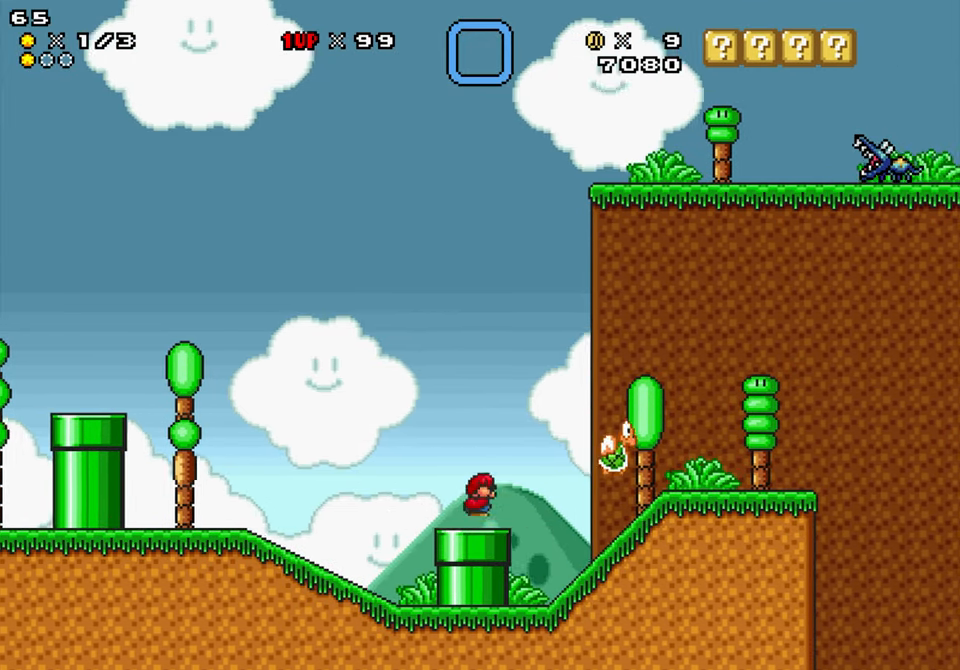
{"buttons": ["Y", "DPAD_LEFT"], "events": [[100, "DPAD_DOWN", "up"], [166, "B", "up"], [400, "DPAD_RIGHT", "up"], [466, "DPAD_LEFT", "down"]]}
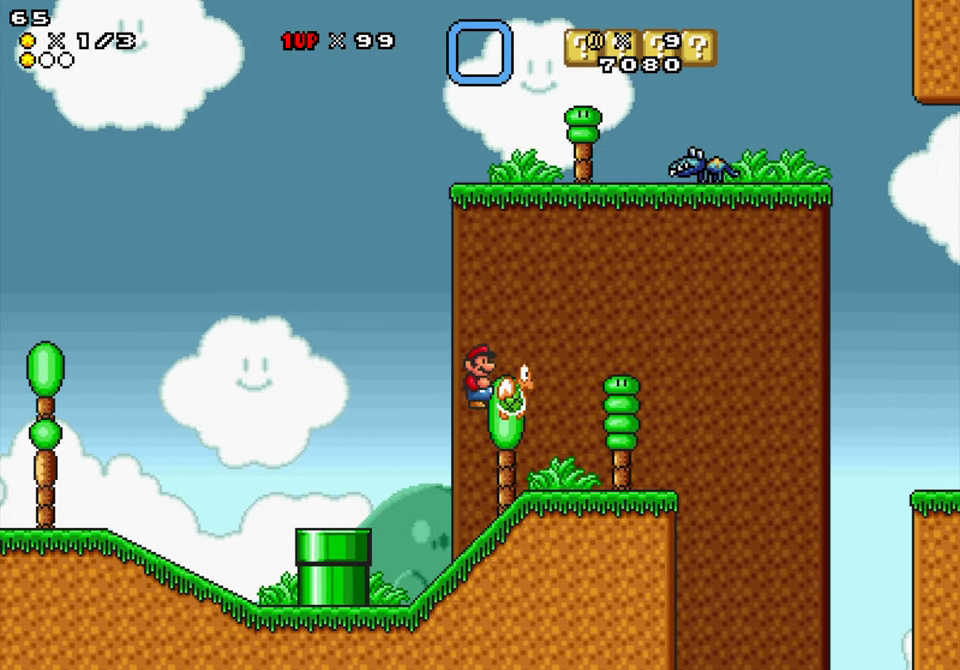
{"buttons": ["Y", "DPAD_RIGHT"], "events": [[200, "DPAD_LEFT", "up"], [250, "DPAD_RIGHT", "down"]]}
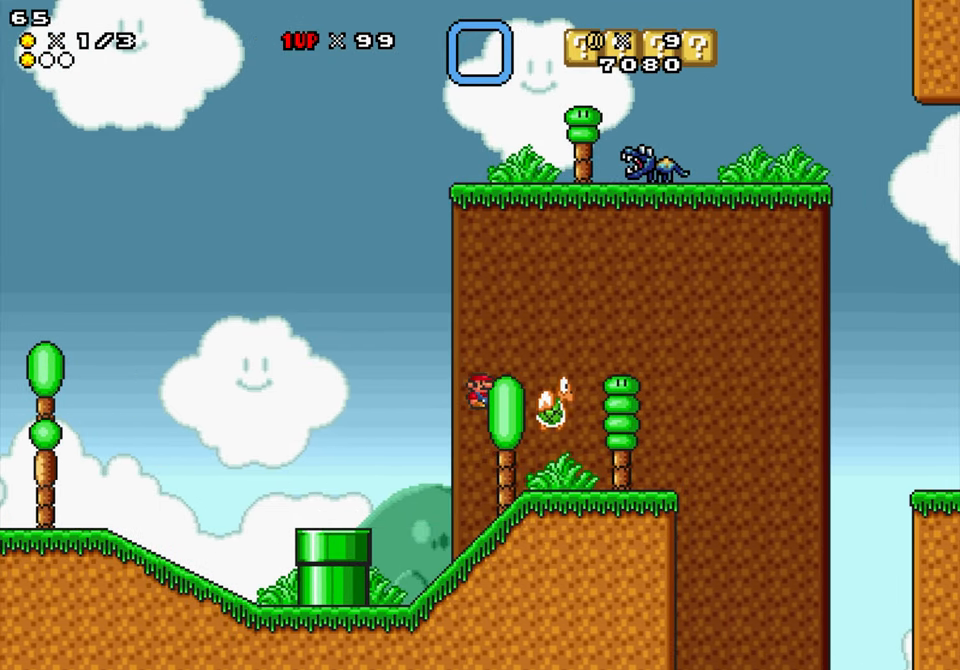
{"buttons": ["Y", "DPAD_RIGHT"], "events": [[300, "DPAD_LEFT", "down"], [300, "DPAD_RIGHT", "up"], [450, "DPAD_LEFT", "up"], [450, "DPAD_RIGHT", "down"]]}
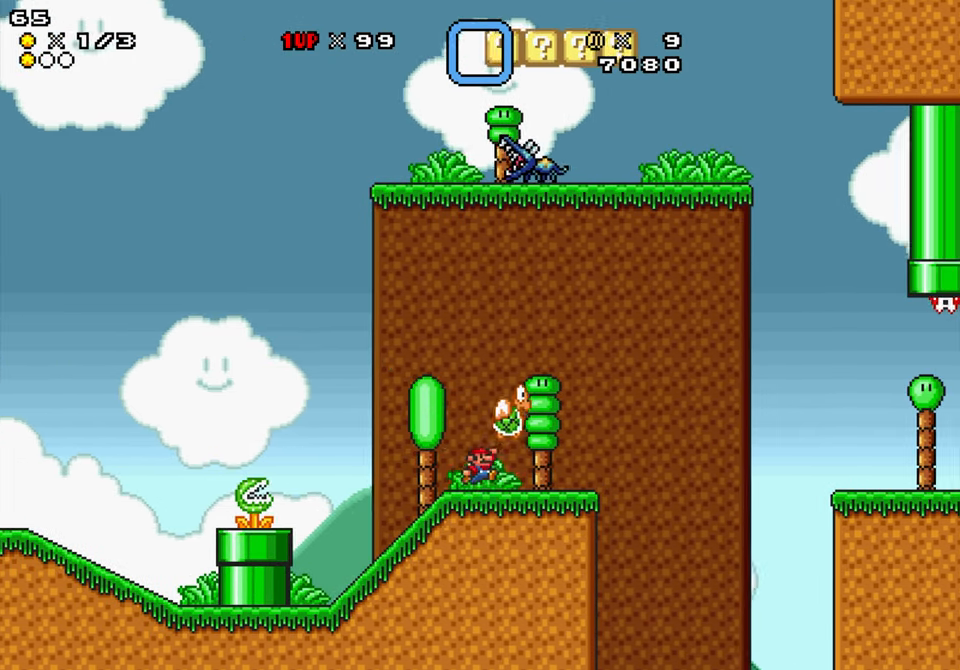
{"buttons": ["Y", "DPAD_RIGHT"], "events": [[16, "B", "down"], [100, "B", "up"], [100, "DPAD_RIGHT", "up"], [133, "DPAD_LEFT", "down"], [300, "DPAD_LEFT", "up"], [366, "DPAD_RIGHT", "down"]]}
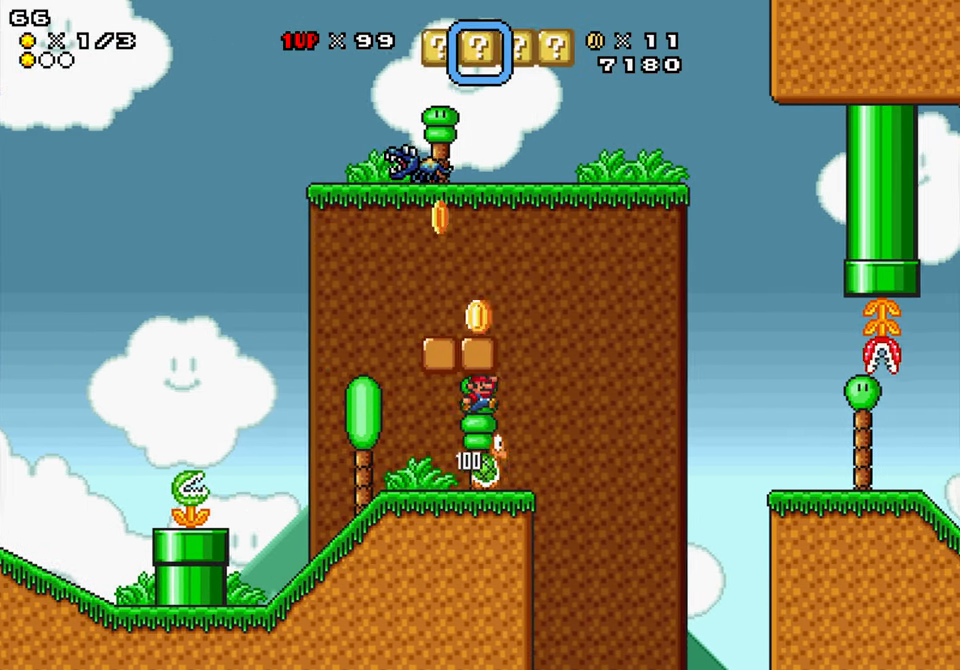
{"buttons": ["Y", "DPAD_LEFT"], "events": [[66, "DPAD_RIGHT", "up"], [83, "DPAD_LEFT", "down"], [233, "DPAD_LEFT", "up"], [250, "DPAD_RIGHT", "down"], [400, "DPAD_RIGHT", "up"], [466, "DPAD_LEFT", "down"]]}
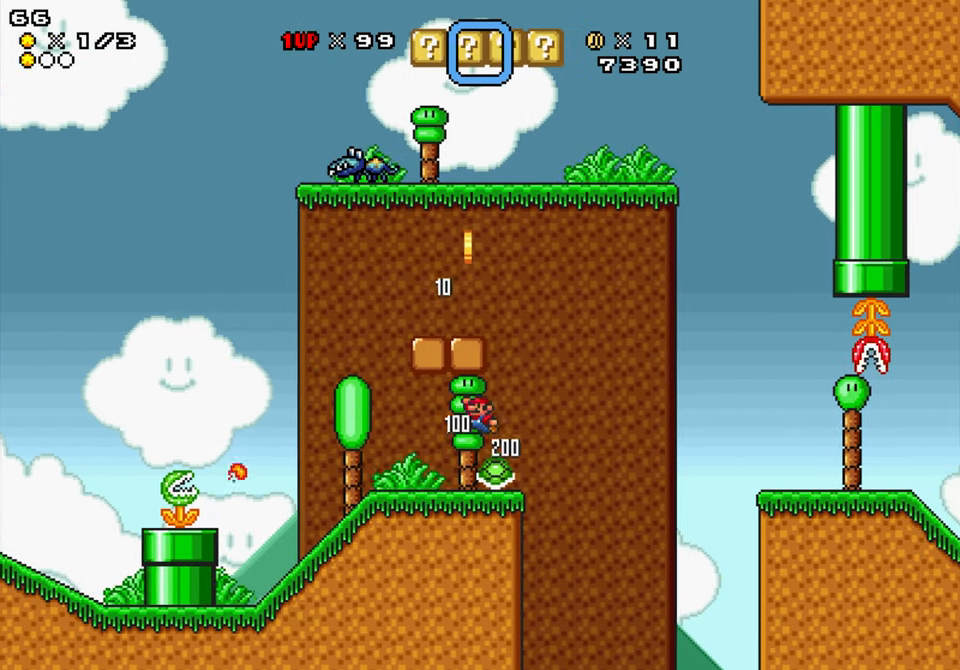
{"buttons": ["Y"], "events": [[200, "DPAD_LEFT", "up"], [233, "DPAD_RIGHT", "down"], [417, "DPAD_RIGHT", "up"]]}
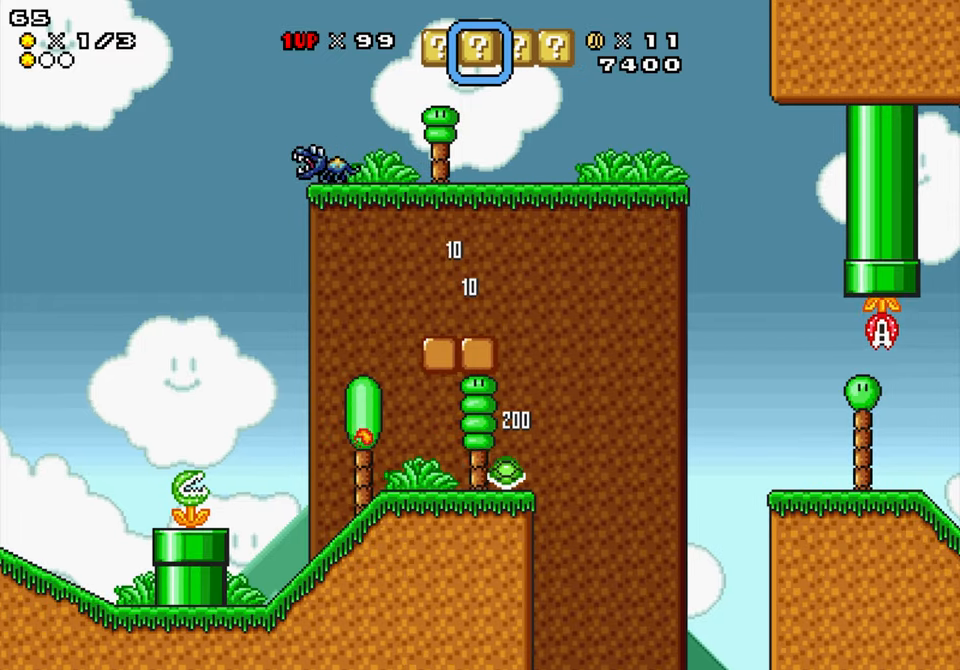
{"buttons": ["Y", "DPAD_LEFT"], "events": [[183, "DPAD_LEFT", "down"]]}
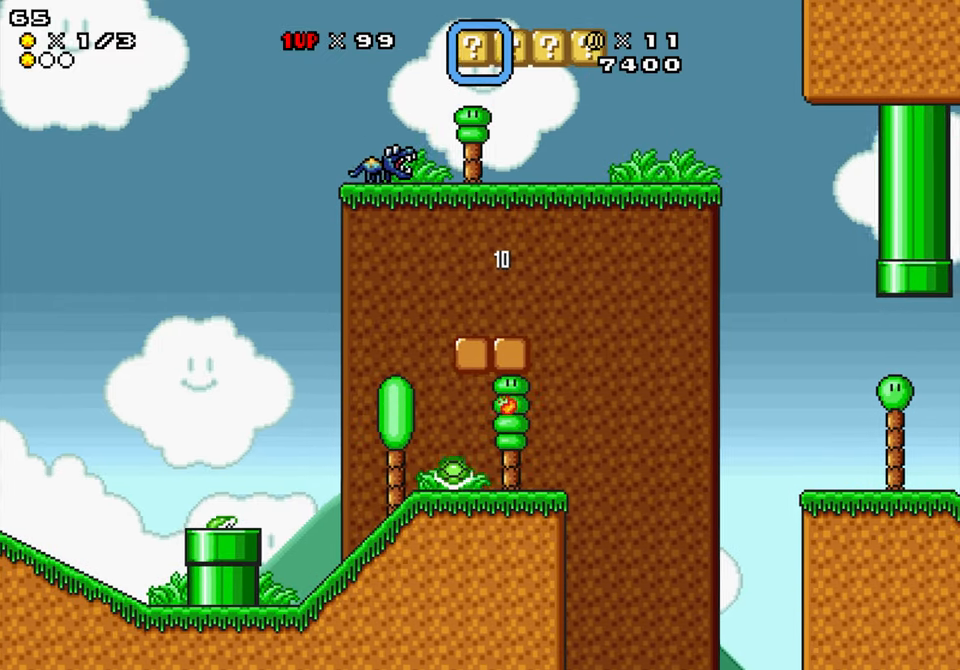
{"buttons": ["Y", "DPAD_RIGHT"], "events": [[133, "B", "down"], [183, "DPAD_LEFT", "up"], [183, "DPAD_RIGHT", "down"], [433, "B", "up"]]}
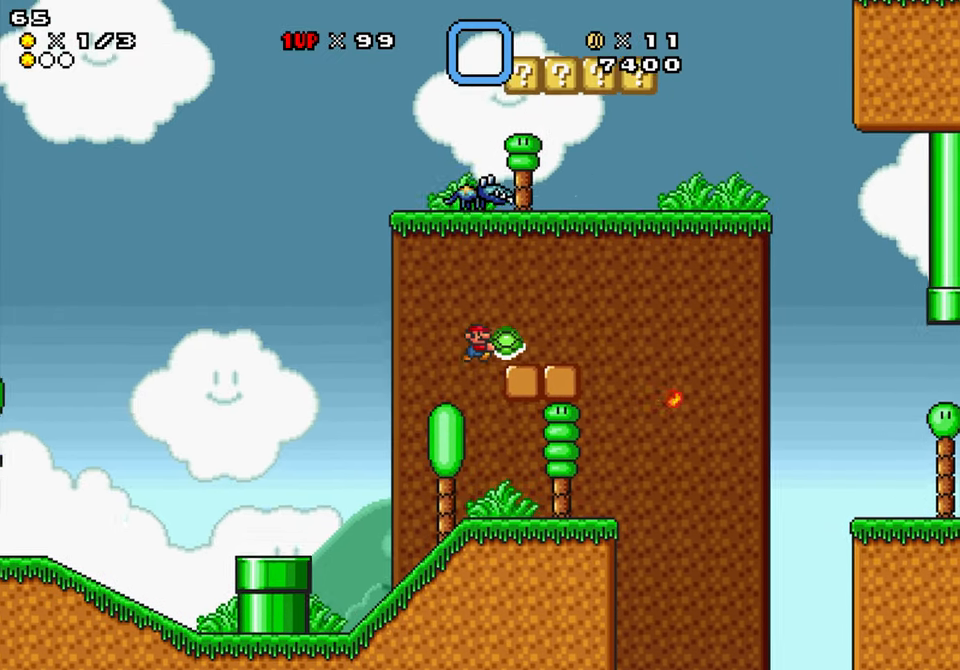
{"buttons": ["Y", "DPAD_LEFT"], "events": [[17, "DPAD_RIGHT", "up"], [167, "DPAD_UP", "down"], [200, "Y", "up"], [267, "DPAD_UP", "up"], [267, "Y", "down"], [433, "DPAD_LEFT", "down"]]}
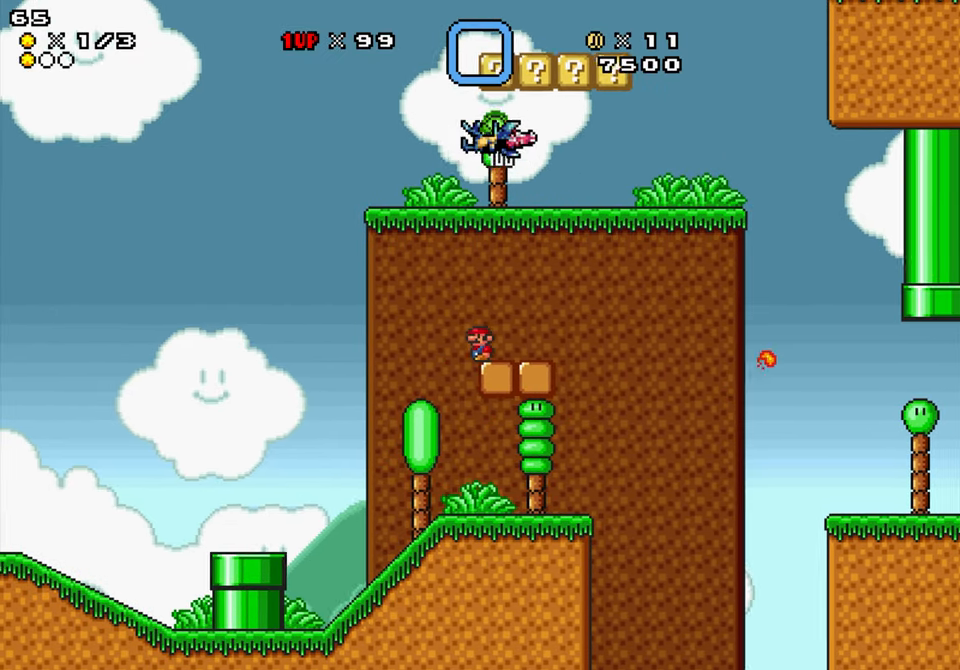
{"buttons": ["B", "Y"], "events": [[100, "B", "down"], [150, "DPAD_LEFT", "up"], [167, "DPAD_RIGHT", "down"], [500, "DPAD_RIGHT", "up"]]}
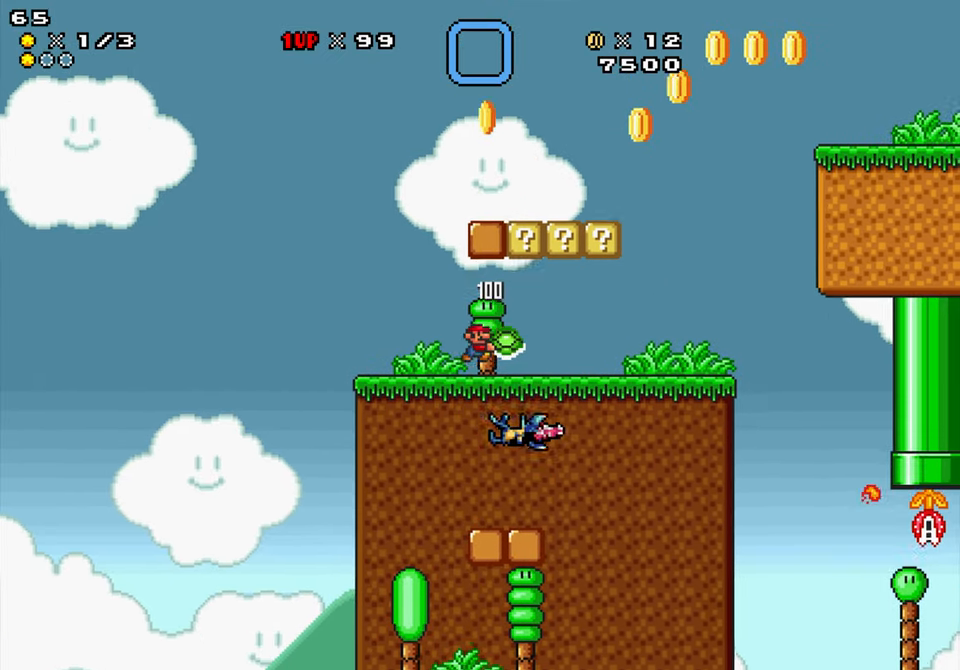
{"buttons": ["B", "Y", "DPAD_RIGHT"], "events": [[67, "B", "up"], [100, "DPAD_LEFT", "down"], [217, "DPAD_LEFT", "up"], [217, "DPAD_RIGHT", "down"], [300, "B", "down"]]}
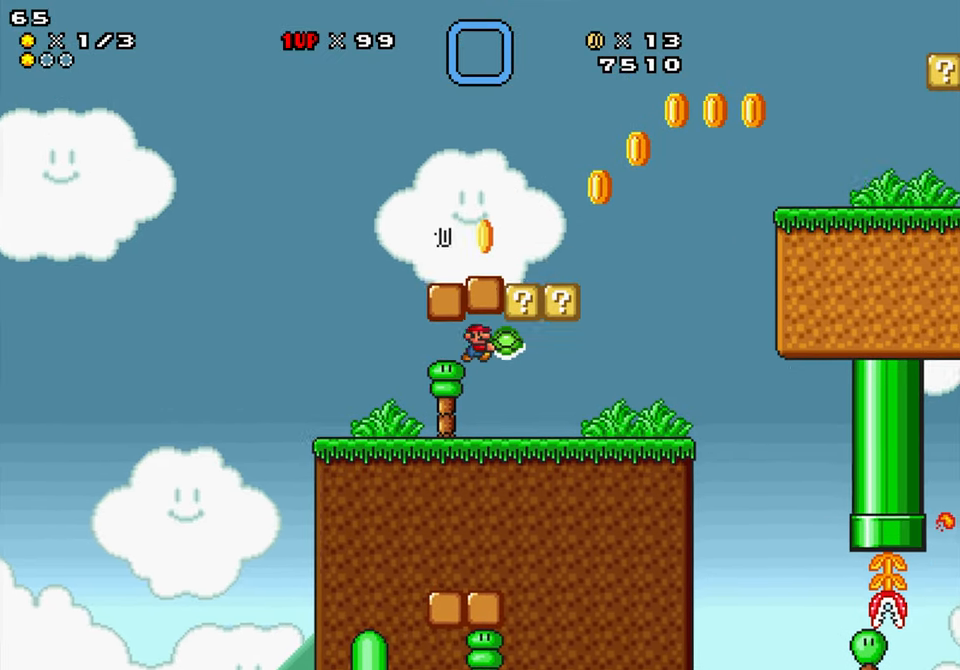
{"buttons": ["B", "Y", "DPAD_RIGHT"], "events": [[33, "DPAD_RIGHT", "up"], [67, "DPAD_LEFT", "down"], [100, "B", "up"], [167, "DPAD_LEFT", "up"], [167, "DPAD_RIGHT", "down"], [333, "B", "down"]]}
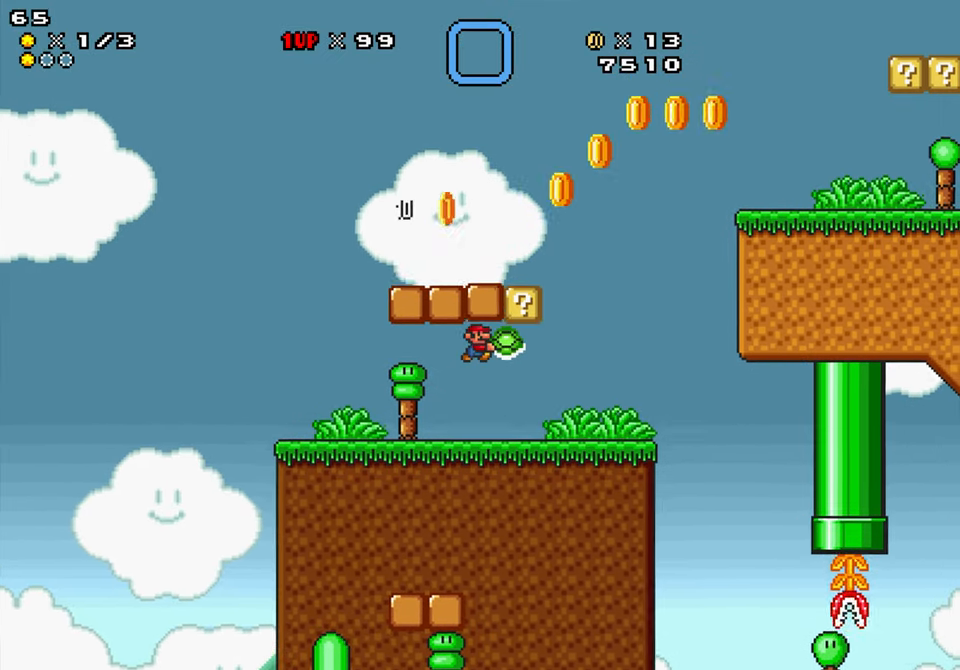
{"buttons": ["B", "Y", "DPAD_LEFT"], "events": [[50, "DPAD_RIGHT", "up"], [83, "DPAD_LEFT", "down"], [133, "B", "up"], [200, "DPAD_LEFT", "up"], [200, "DPAD_RIGHT", "down"], [367, "B", "down"], [500, "DPAD_LEFT", "down"], [500, "DPAD_RIGHT", "up"]]}
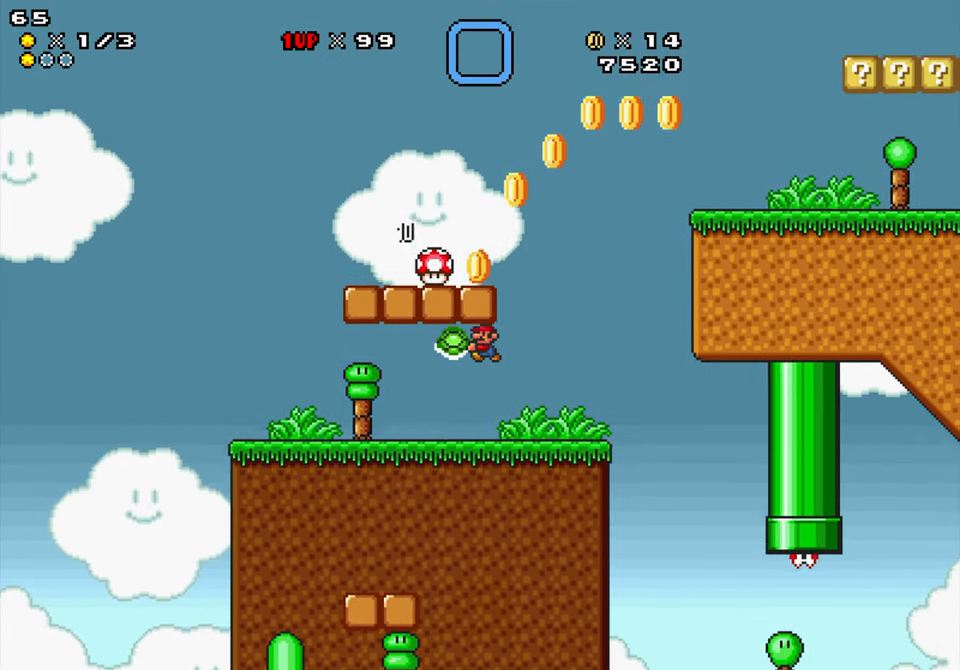
{"buttons": ["Y", "DPAD_LEFT"], "events": [[167, "DPAD_LEFT", "up"], [200, "B", "up"], [200, "DPAD_RIGHT", "down"], [300, "DPAD_LEFT", "down"], [300, "DPAD_RIGHT", "up"]]}